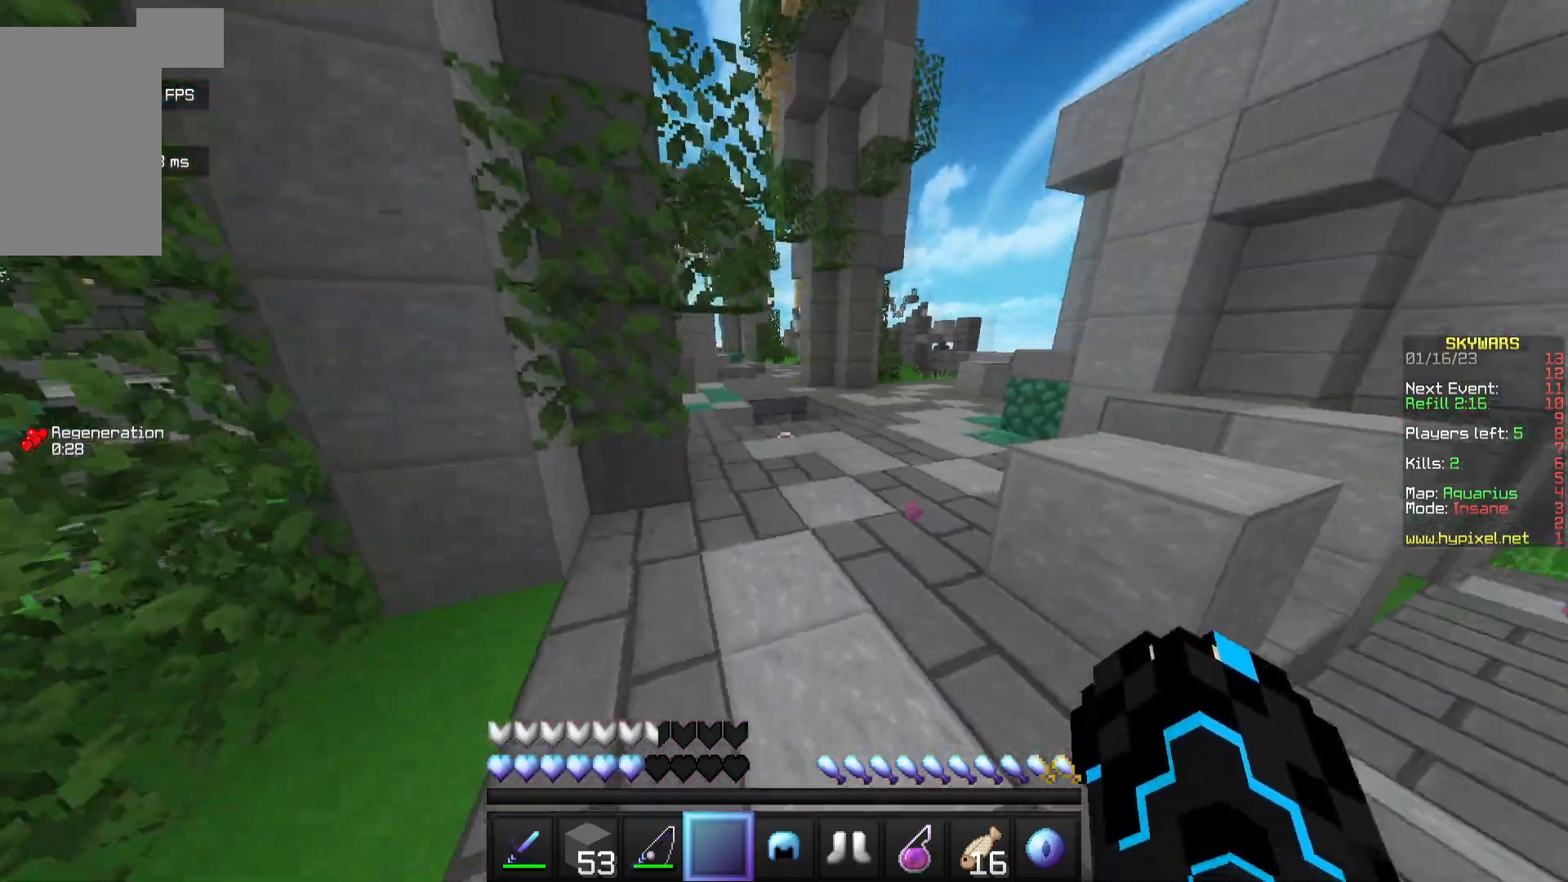
Gameplay with keyboard and mouse; each line is a JSON object with the keys and mouse buttons held at the frame after it. "events" lists presses ("down") and releases ("up") of "a", "d", "s", "w", "mouse_left" and "mouse_right" between this image and that frame as [ms after this image, input, new state], when the widget could be followed in between. "mouse_left", "mouse_right" = the "left", "right" buttons of the "mouse" list. No other keys are recorded. Fast repeated clicks can show as one long hold. Mouse movement is not recorded.
{"keys": ["w"], "mouse": [], "events": []}
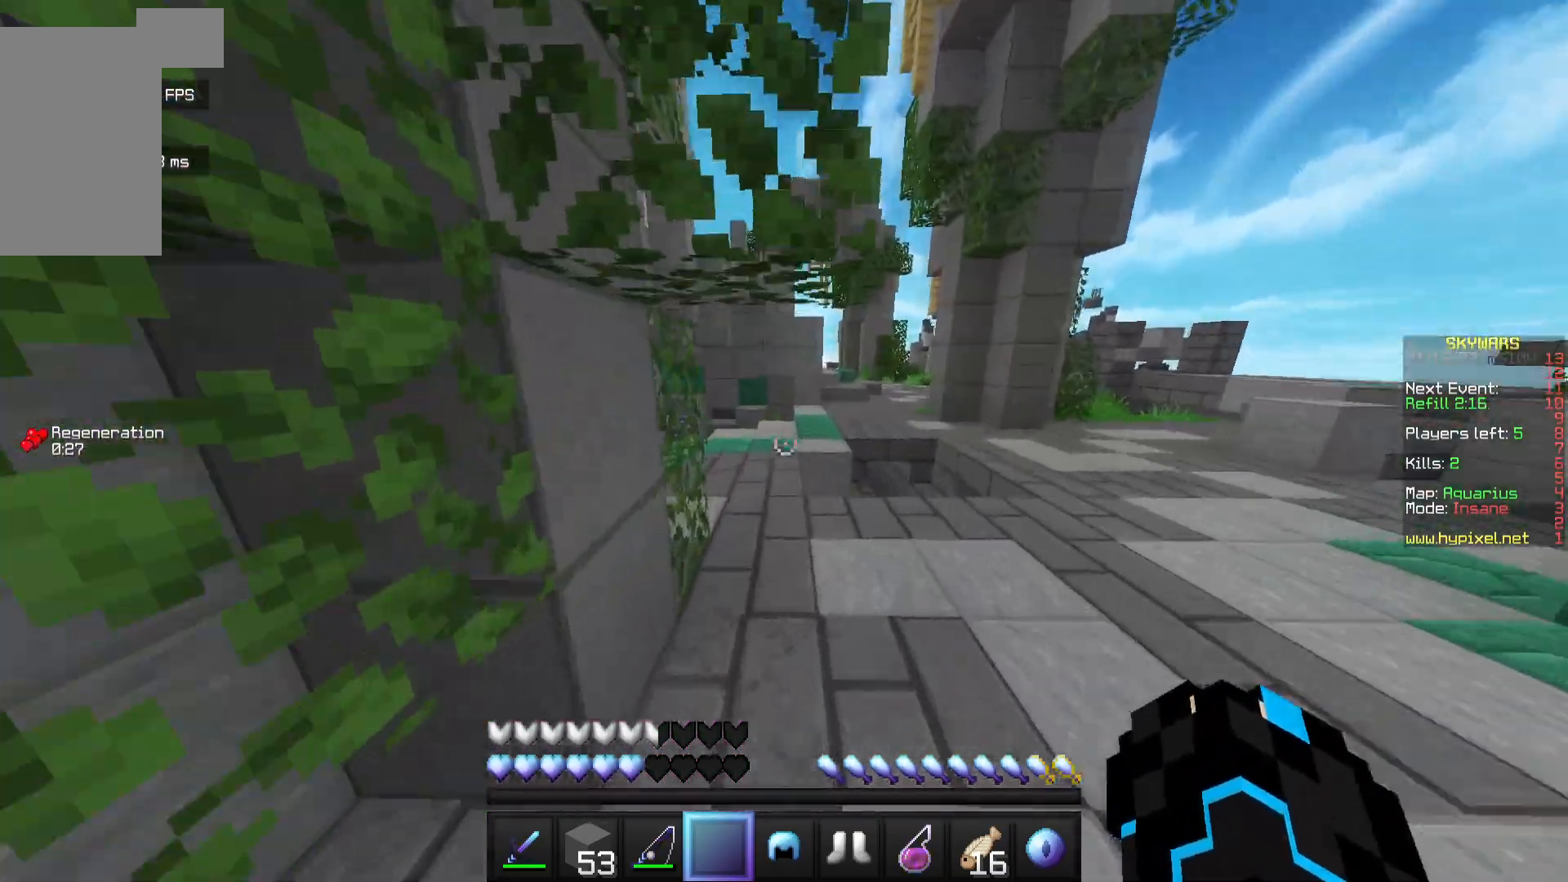
{"keys": ["w"], "mouse": [], "events": []}
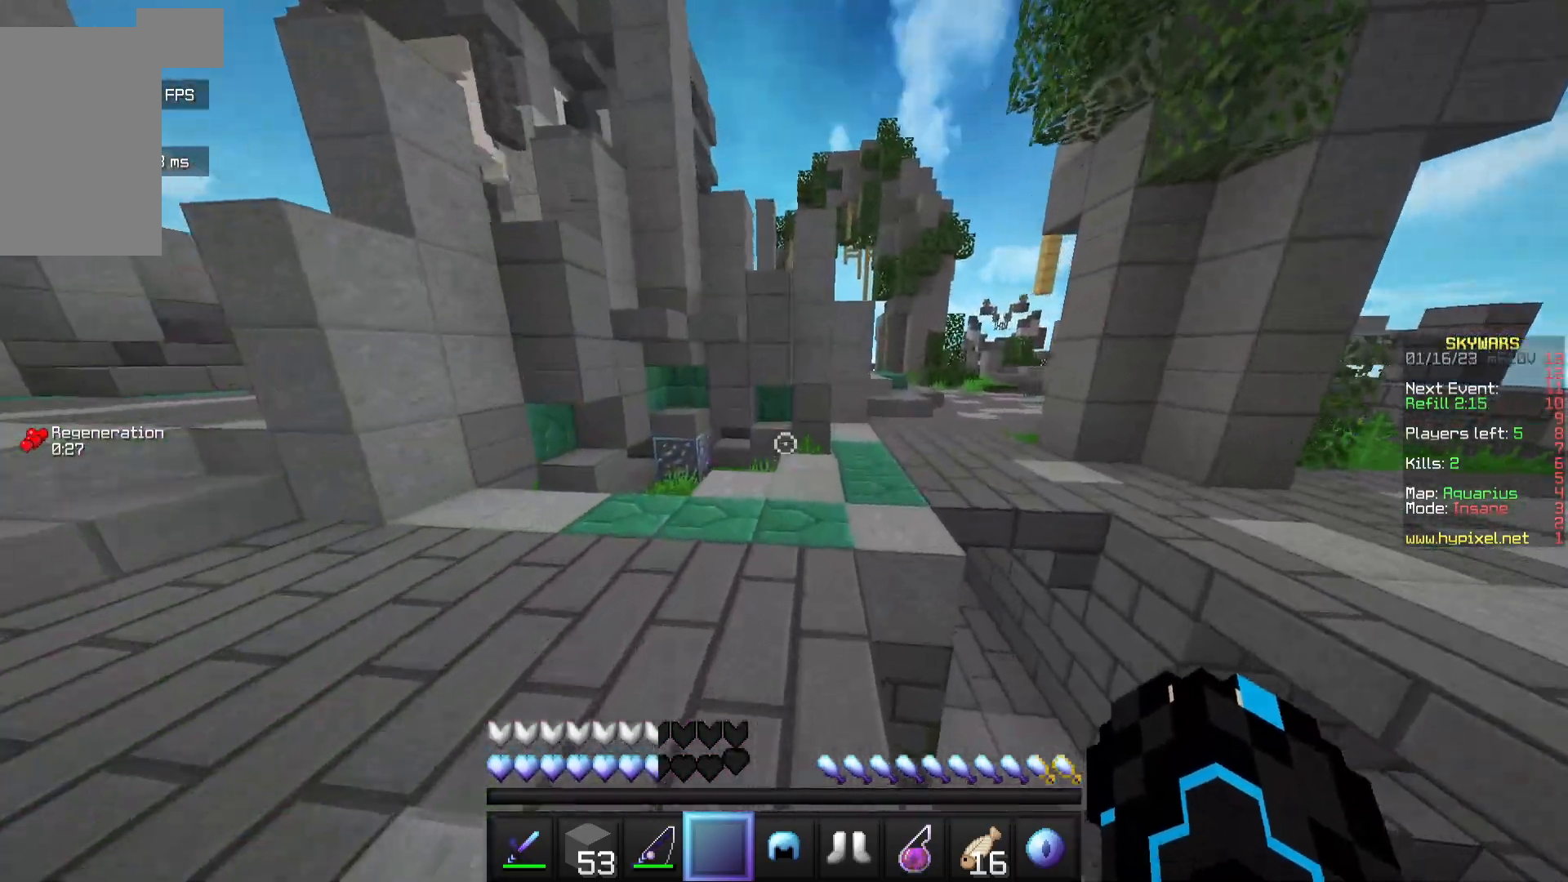
{"keys": ["w"], "mouse": [], "events": []}
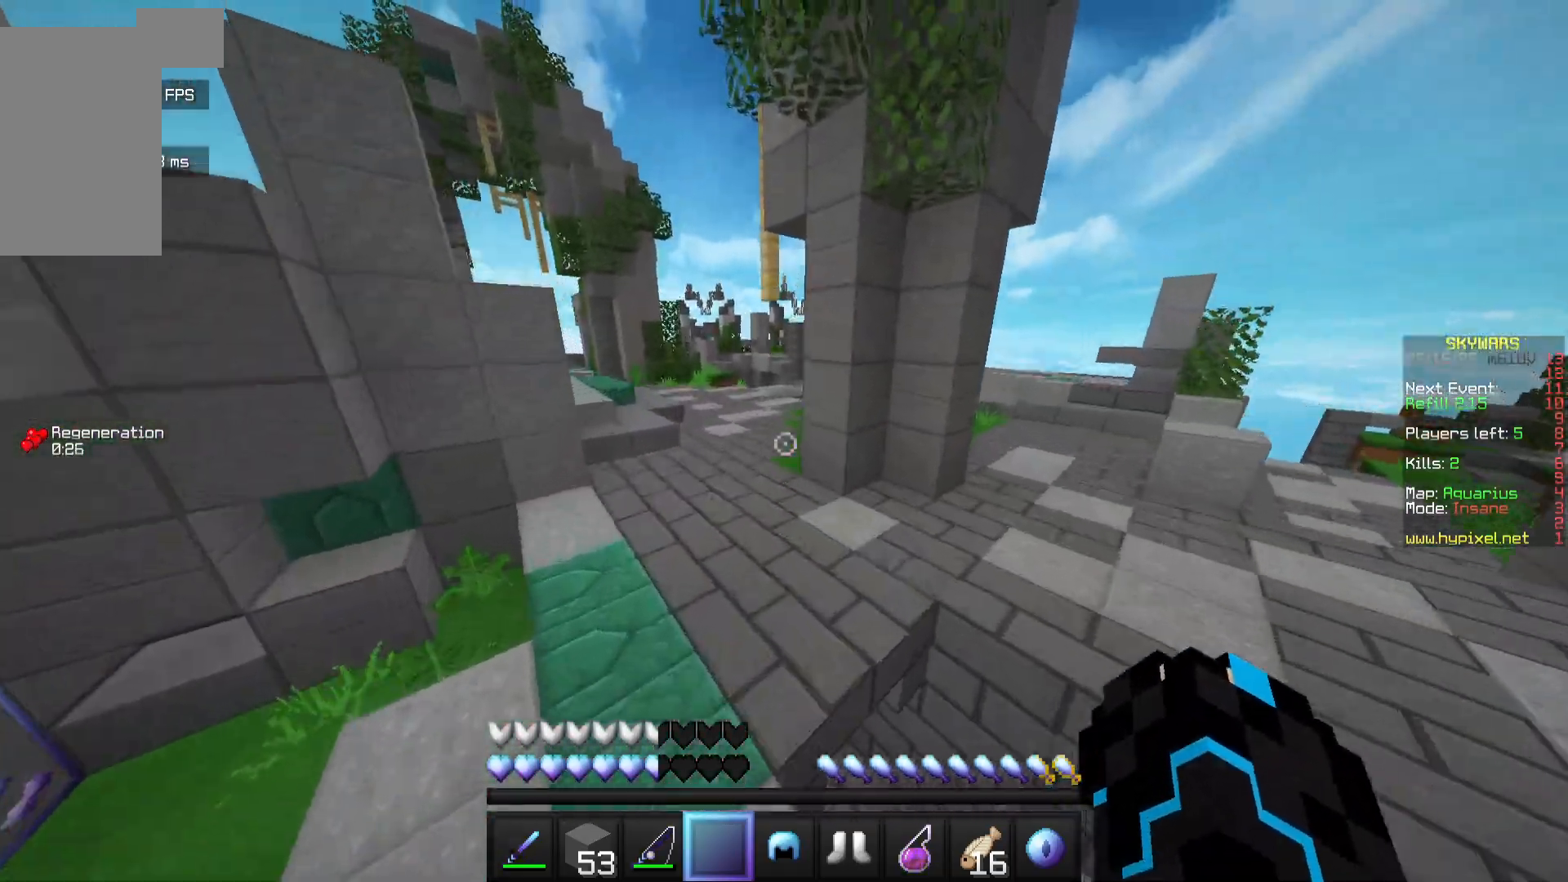
{"keys": ["w"], "mouse": [], "events": []}
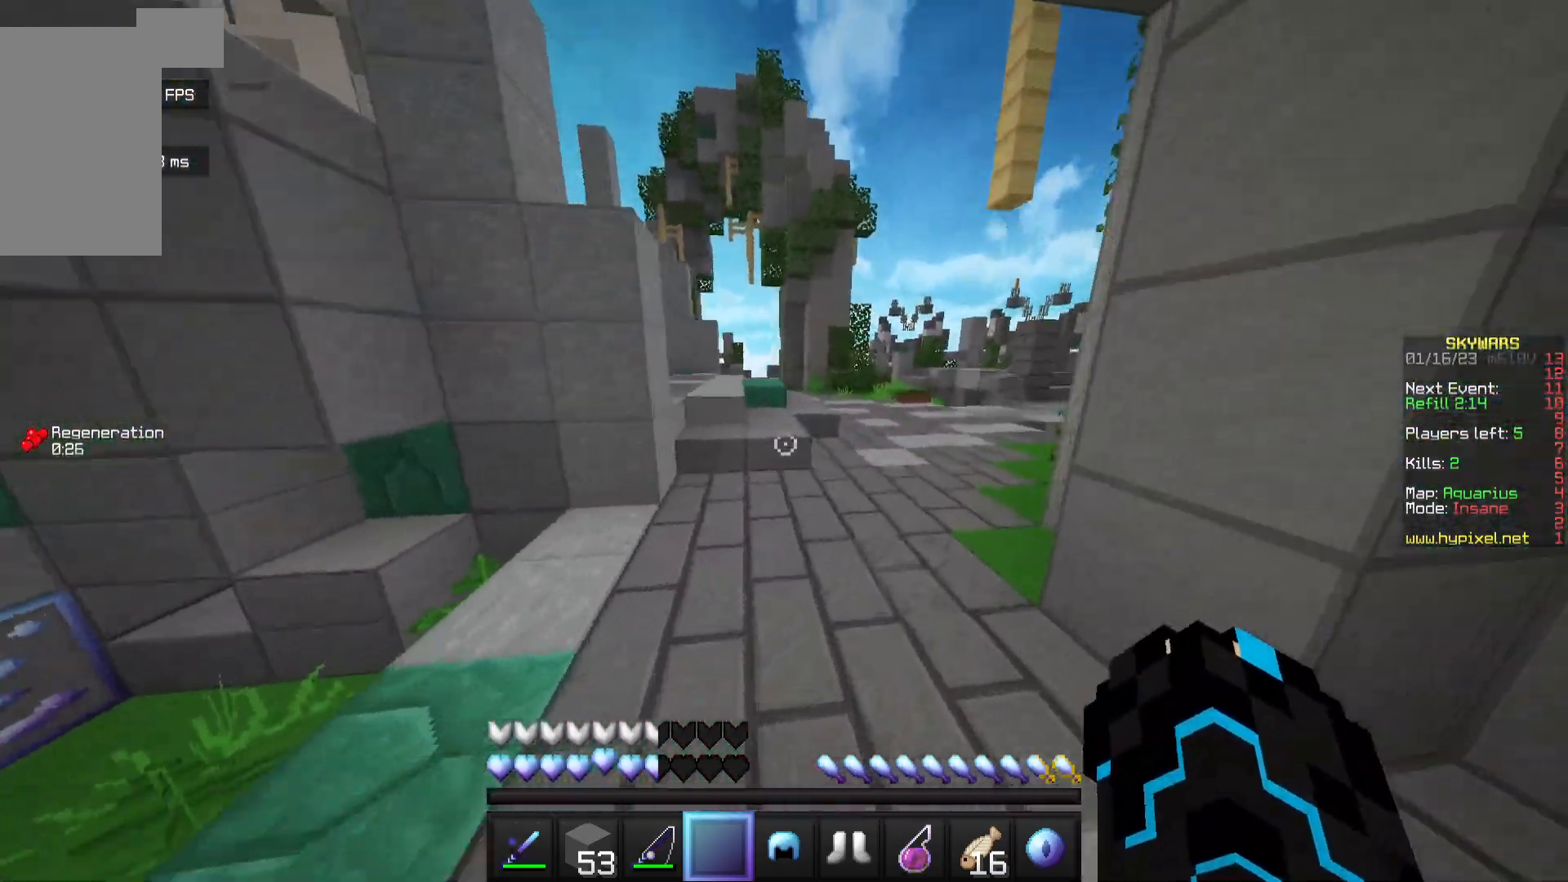
{"keys": ["w"], "mouse": [], "events": []}
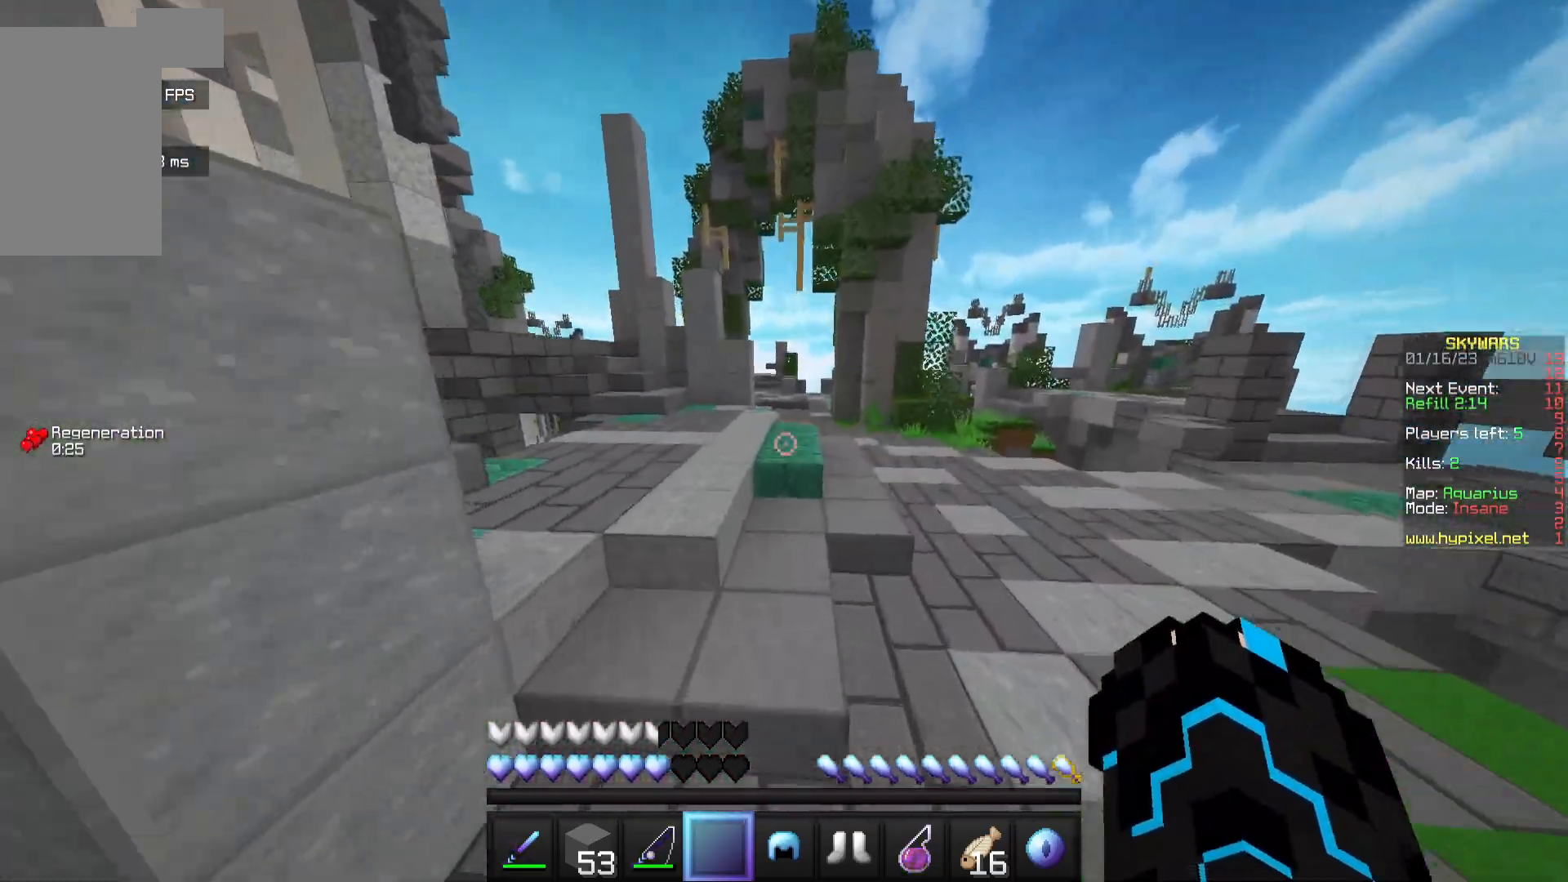
{"keys": ["w"], "mouse": [], "events": []}
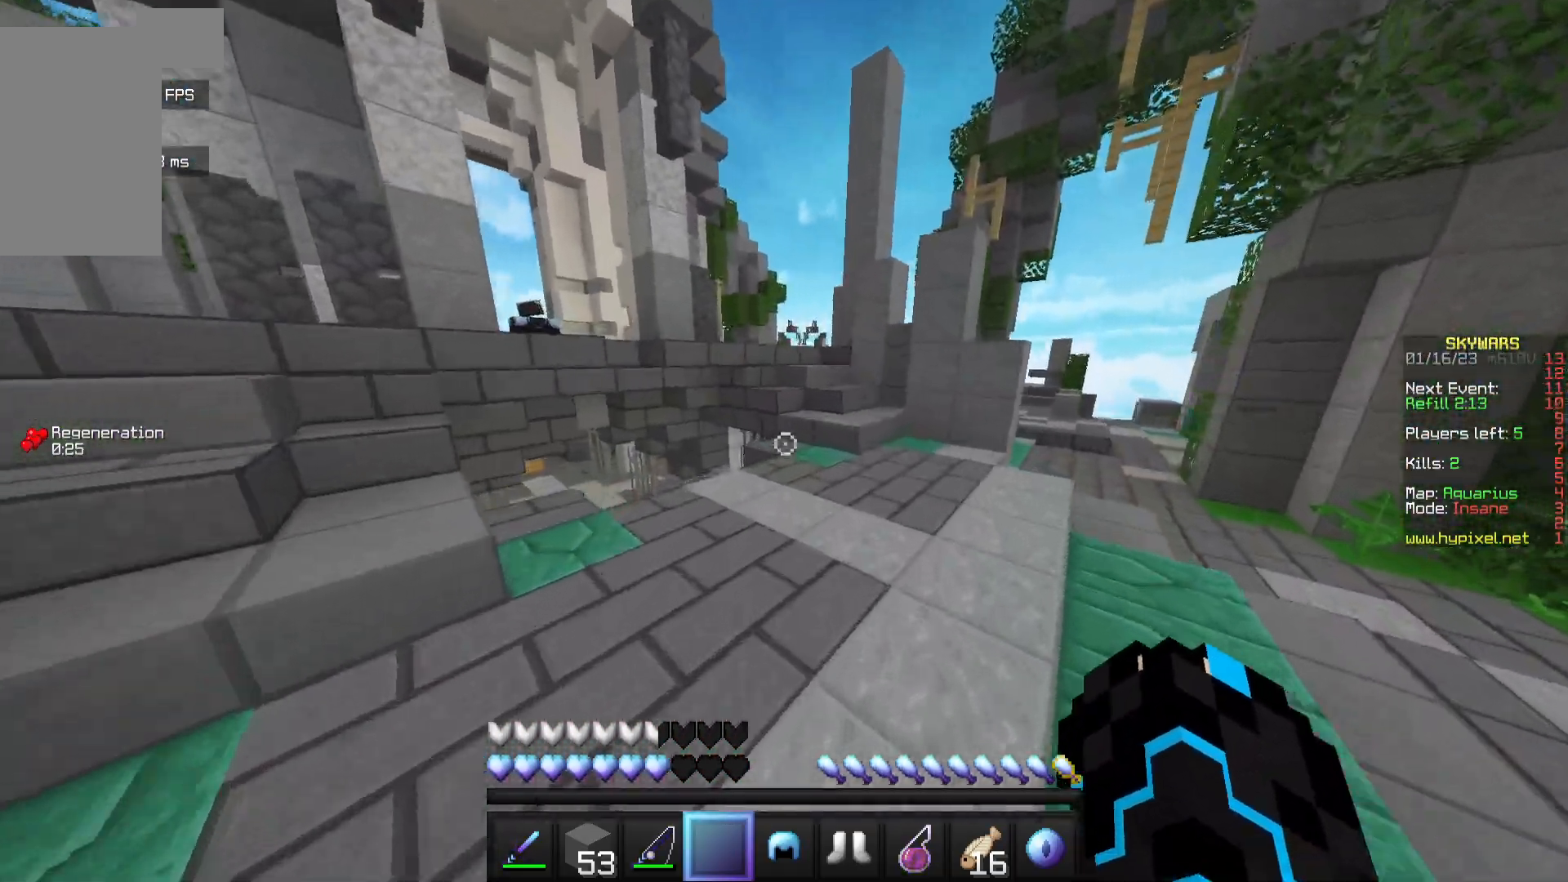
{"keys": ["w"], "mouse": [], "events": []}
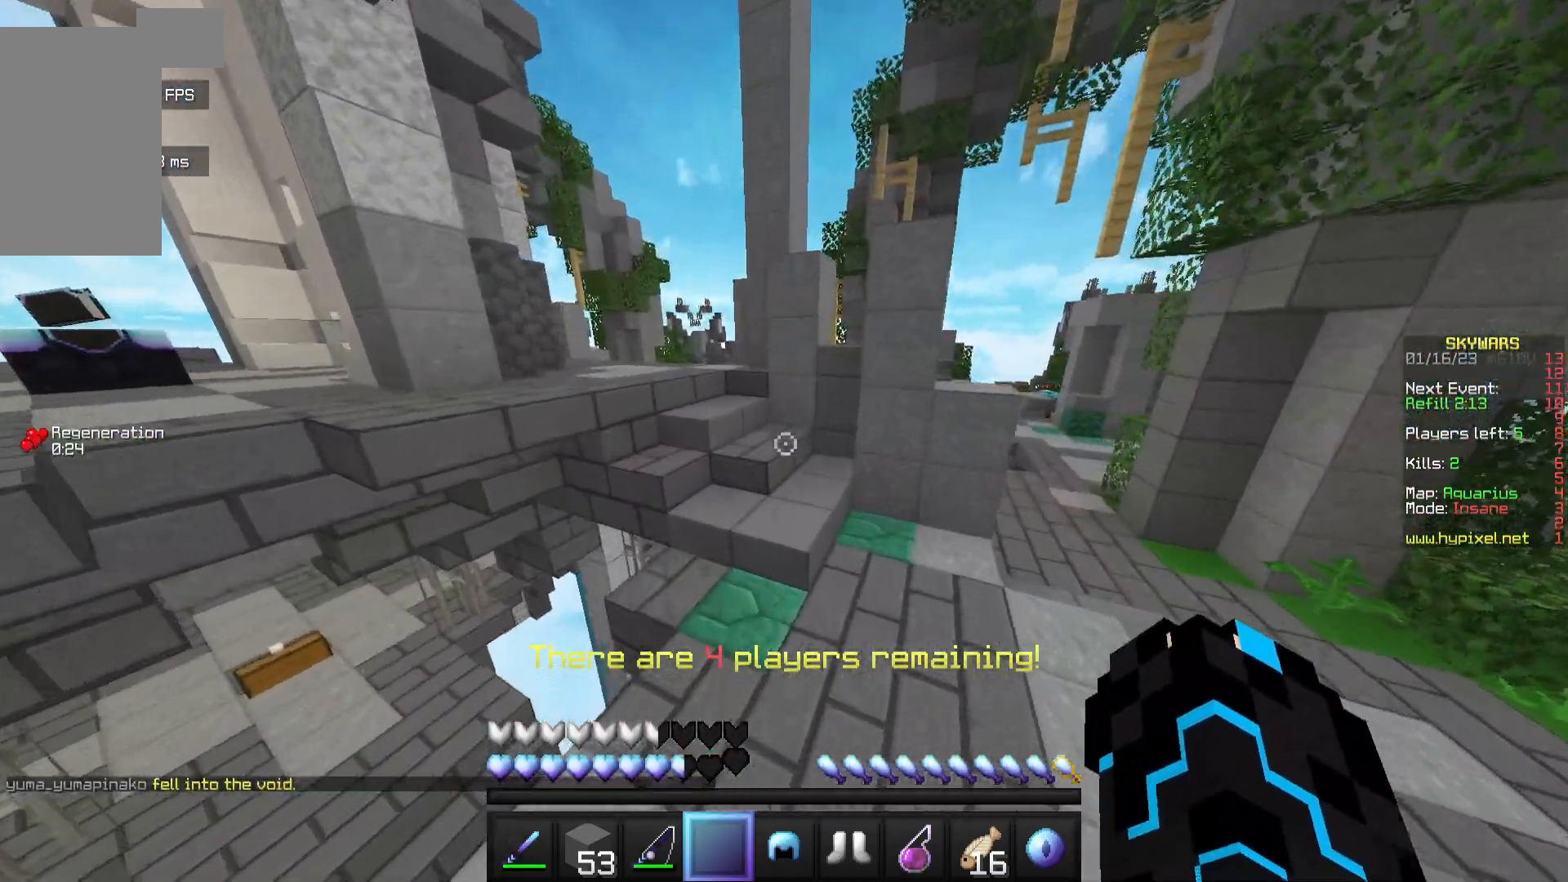
{"keys": ["w"], "mouse": [], "events": [[283, "a", "down"], [467, "a", "up"]]}
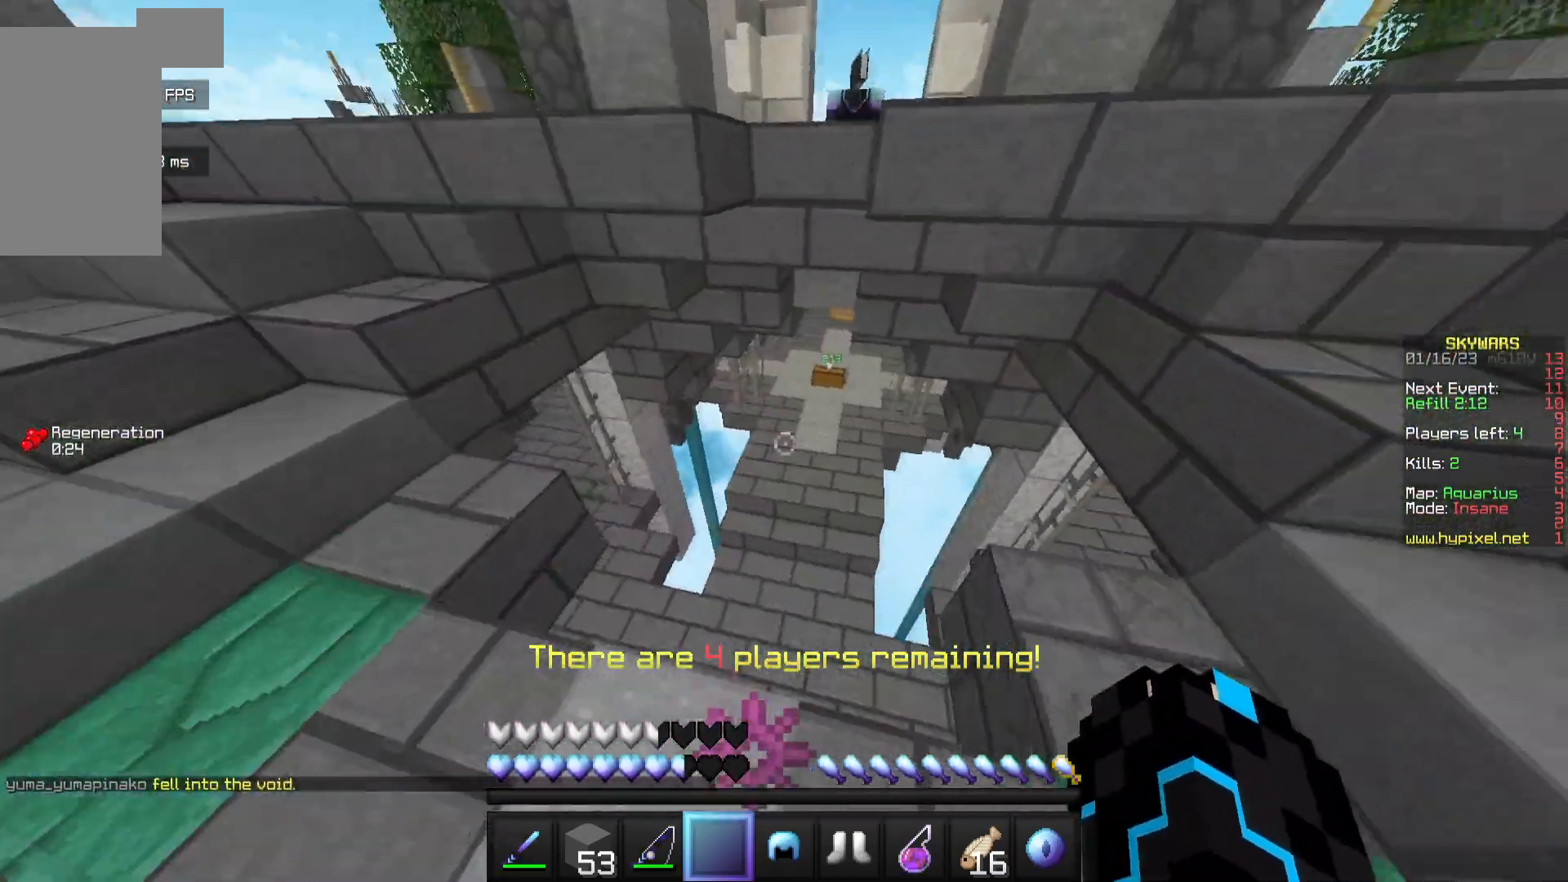
{"keys": ["w"], "mouse": [], "events": []}
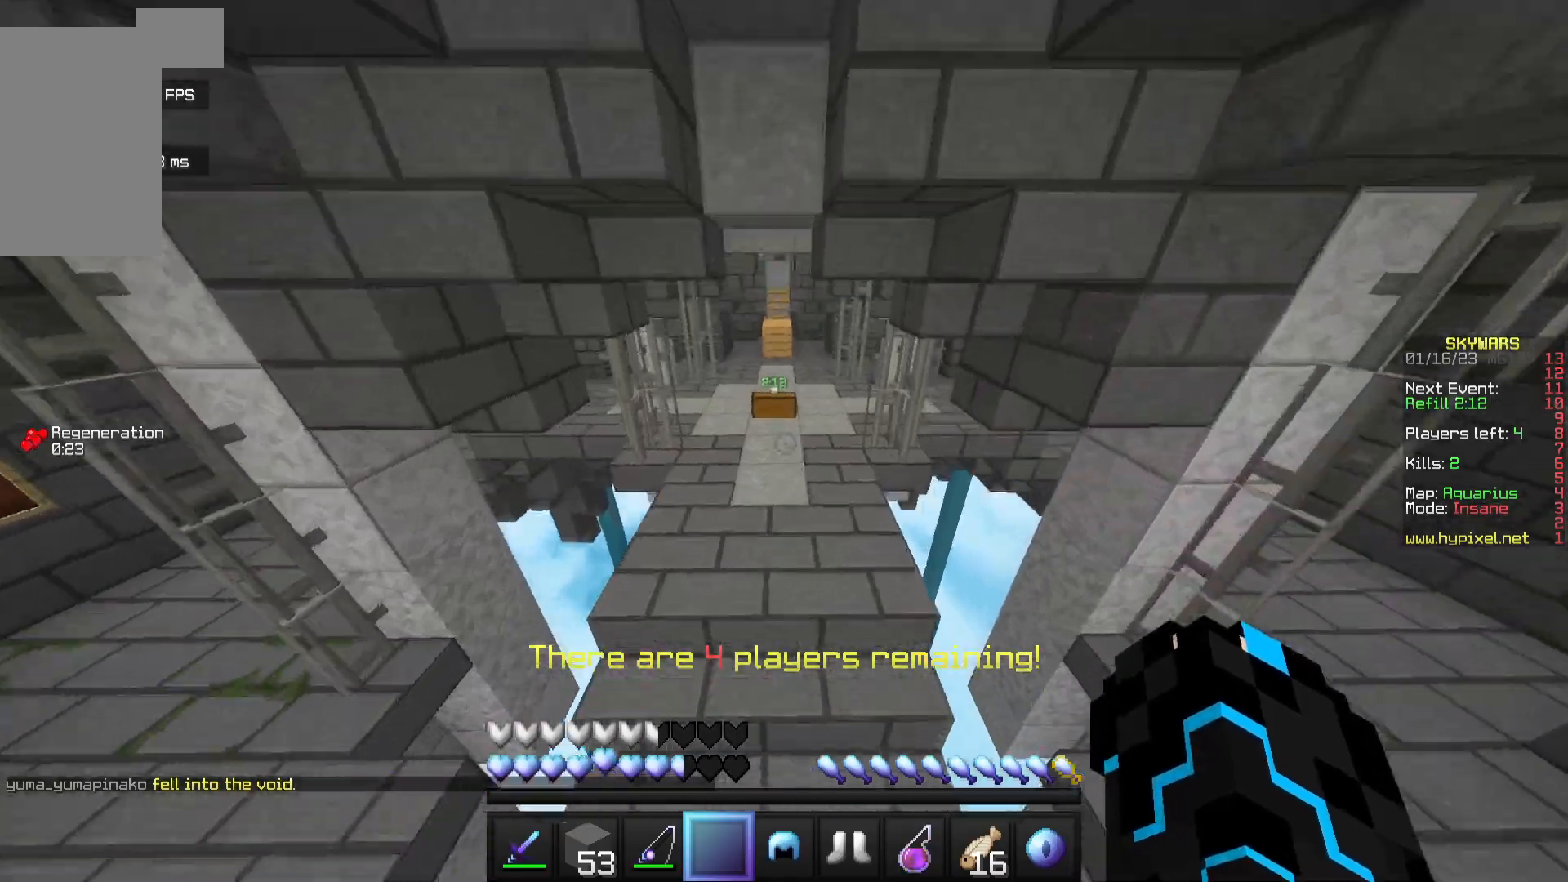
{"keys": ["w"], "mouse": [], "events": []}
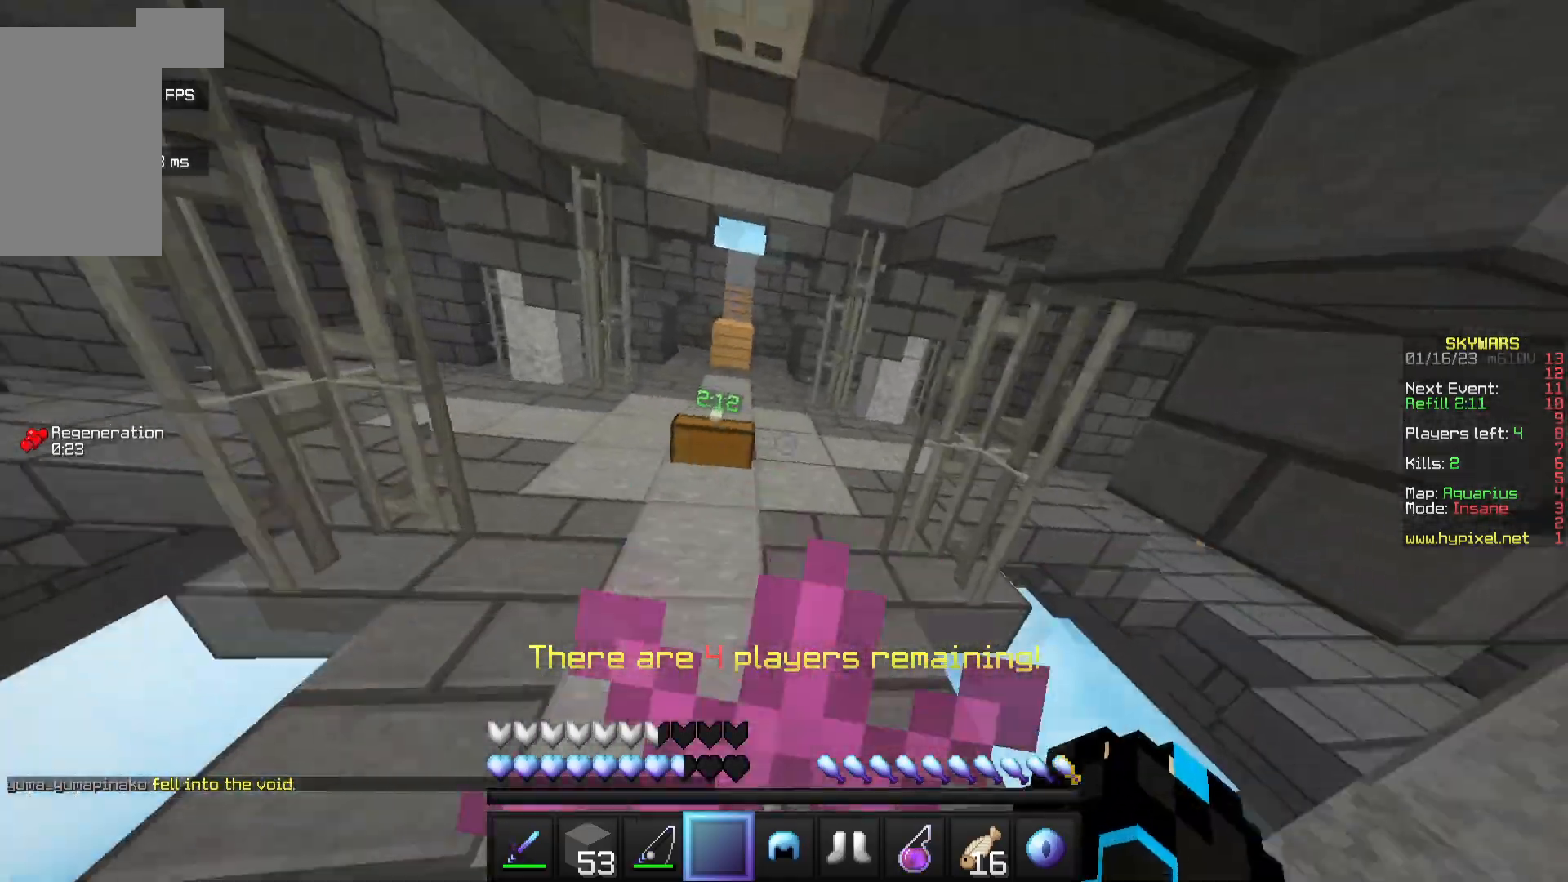
{"keys": ["w"], "mouse": [], "events": []}
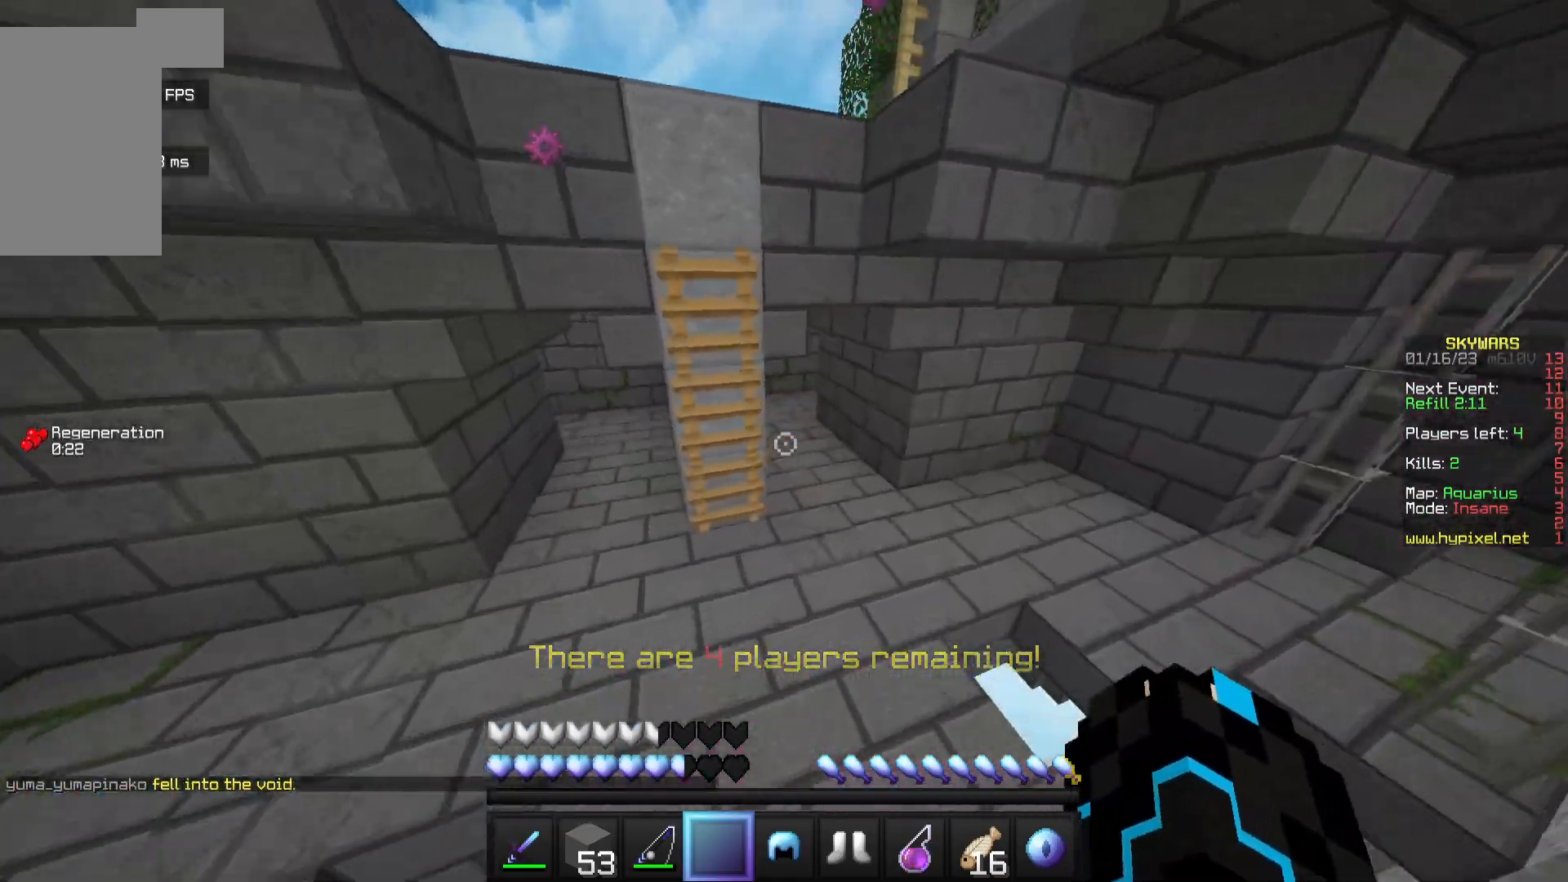
{"keys": ["w"], "mouse": [], "events": []}
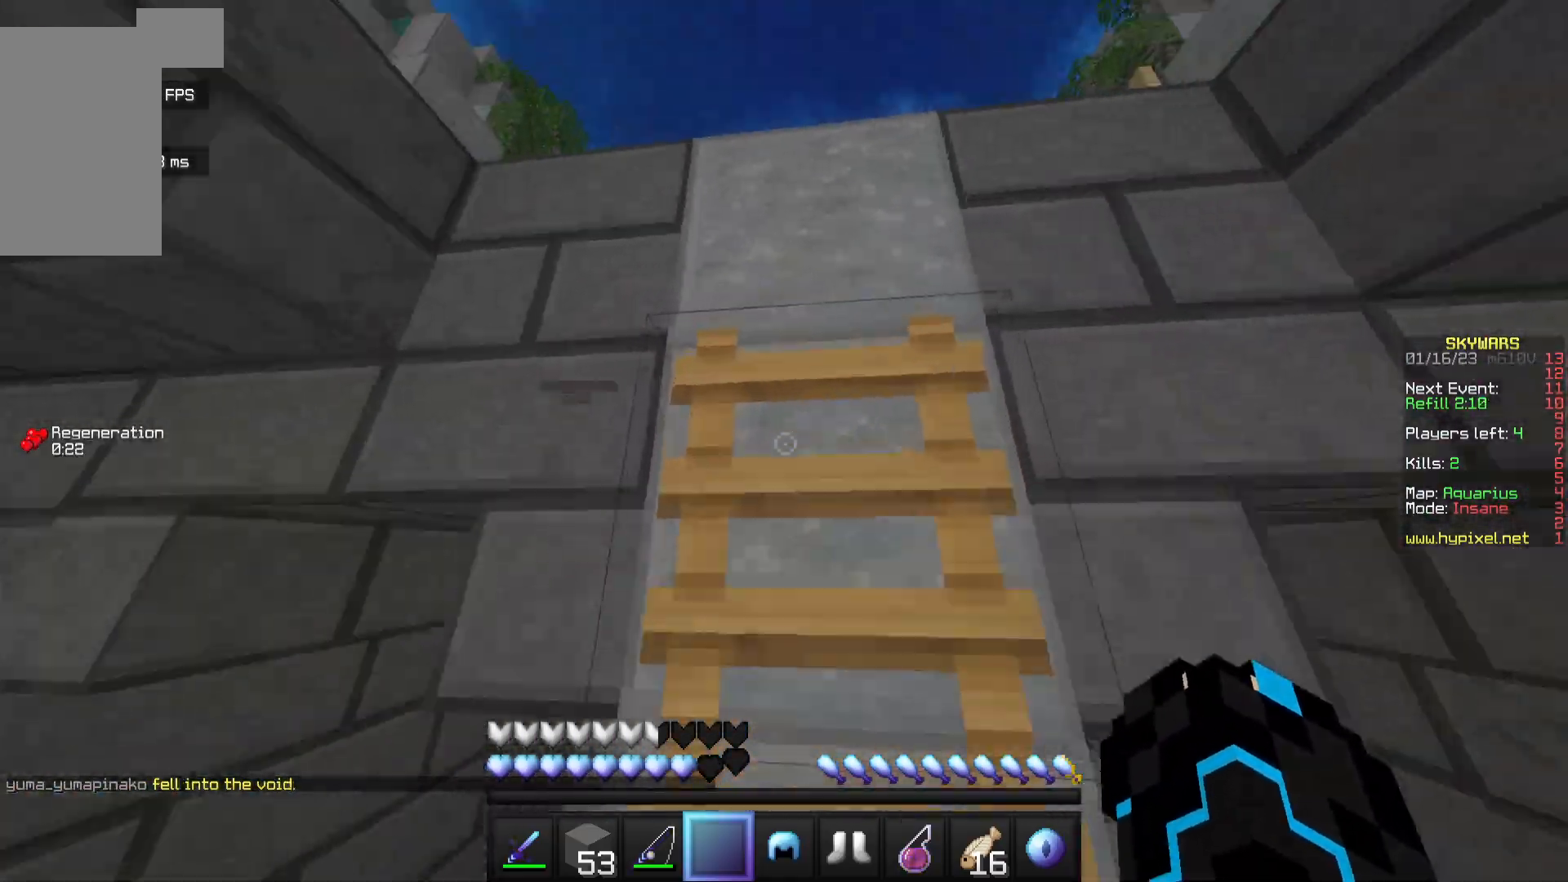
{"keys": ["w"], "mouse": [], "events": []}
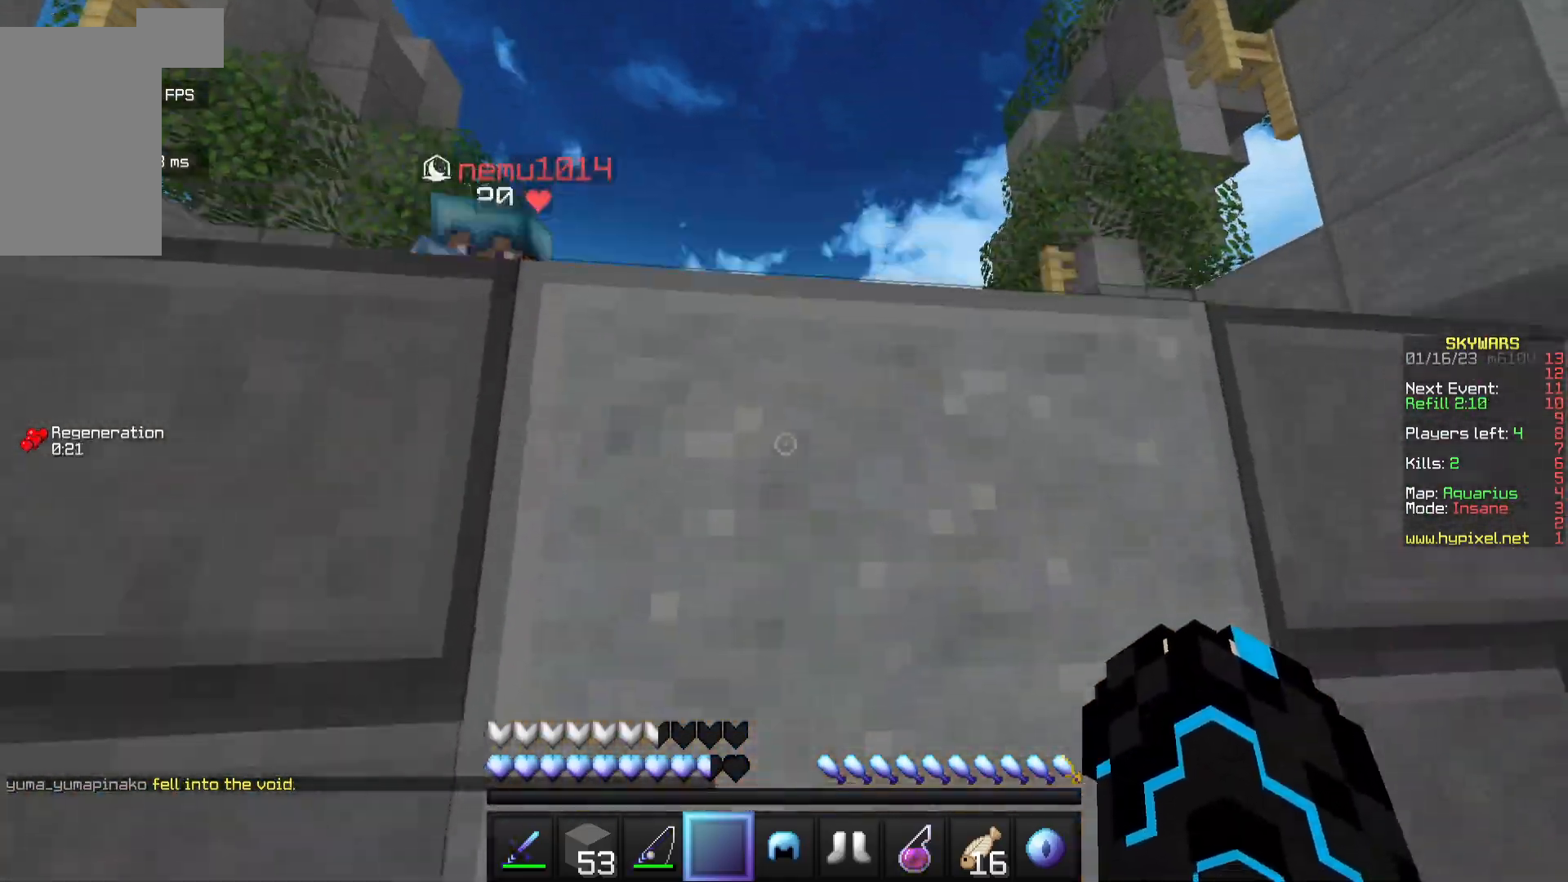
{"keys": ["w"], "mouse": ["left"], "events": [[433, "mouse_left", "down"]]}
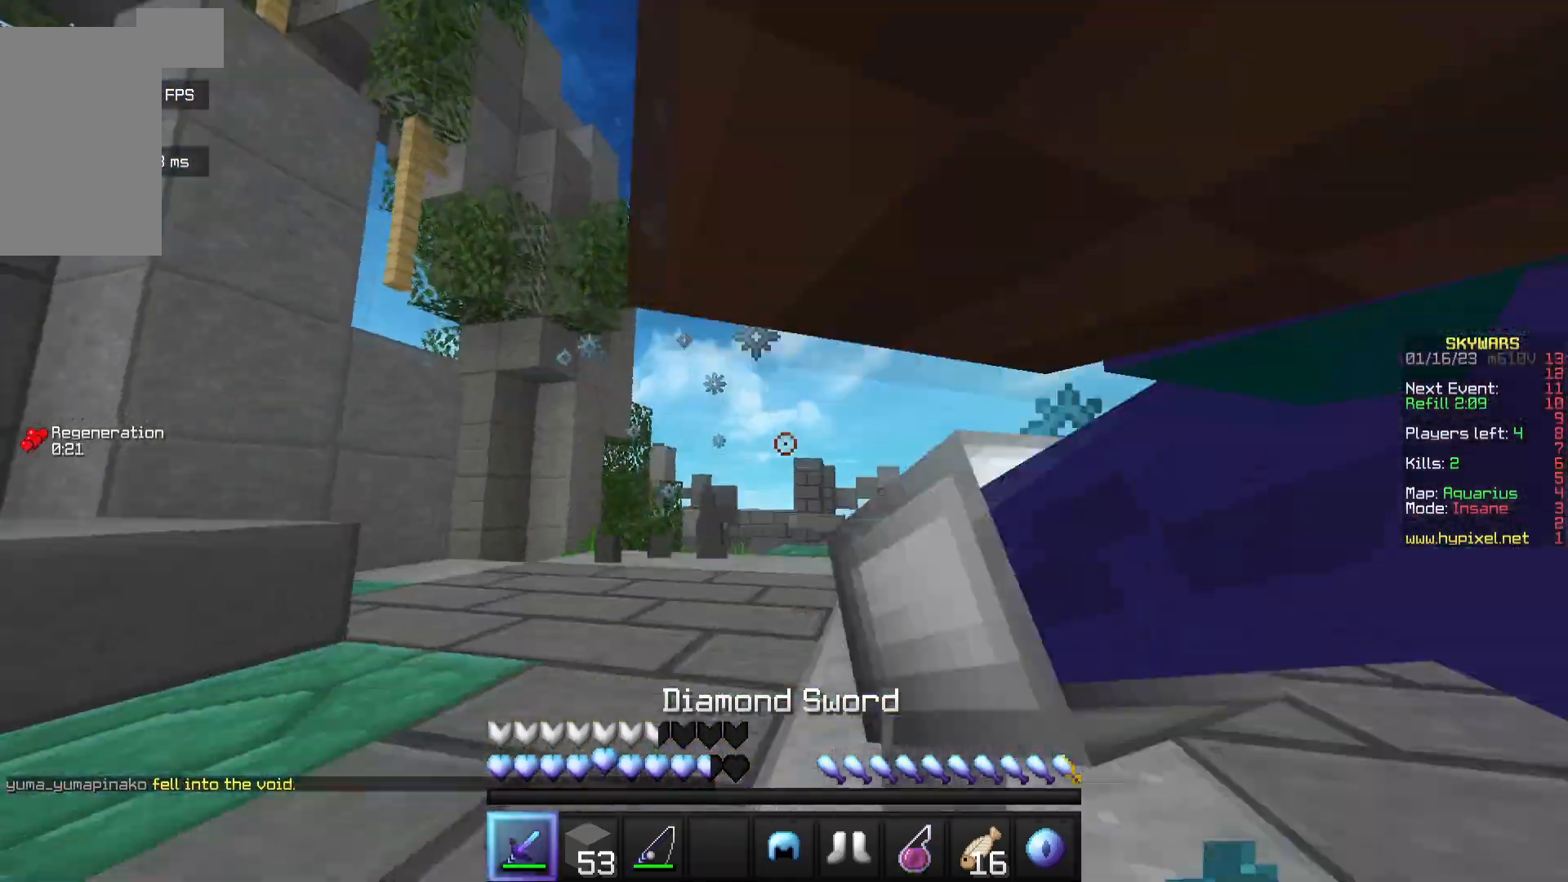
{"keys": ["a", "w"], "mouse": ["left"], "events": [[400, "a", "down"]]}
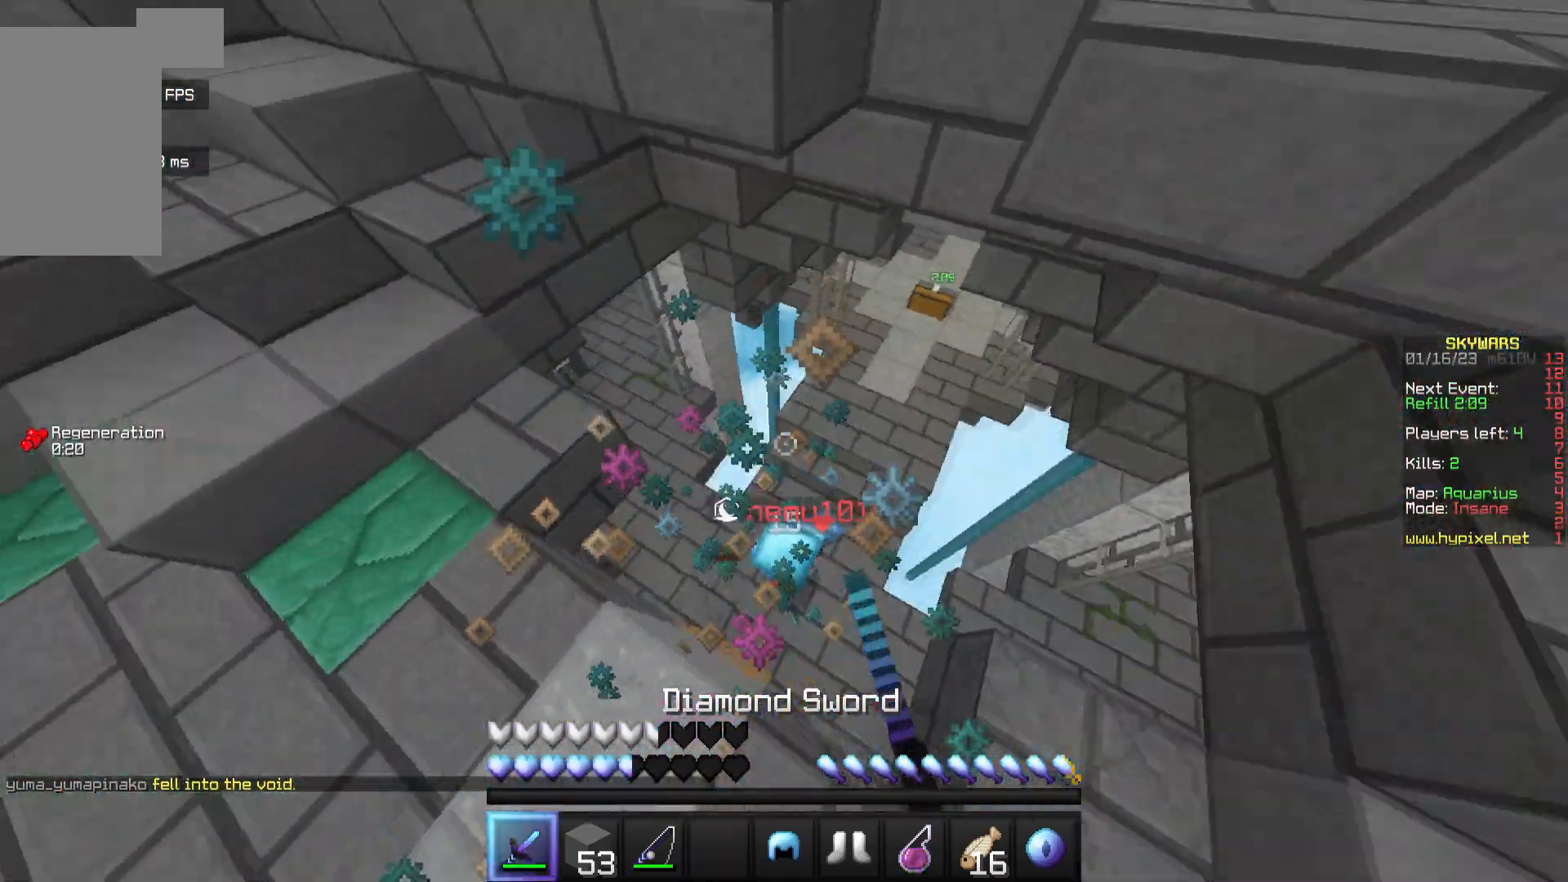
{"keys": ["a", "s"], "mouse": [], "events": [[50, "w", "up"], [83, "s", "down"], [483, "mouse_left", "up"]]}
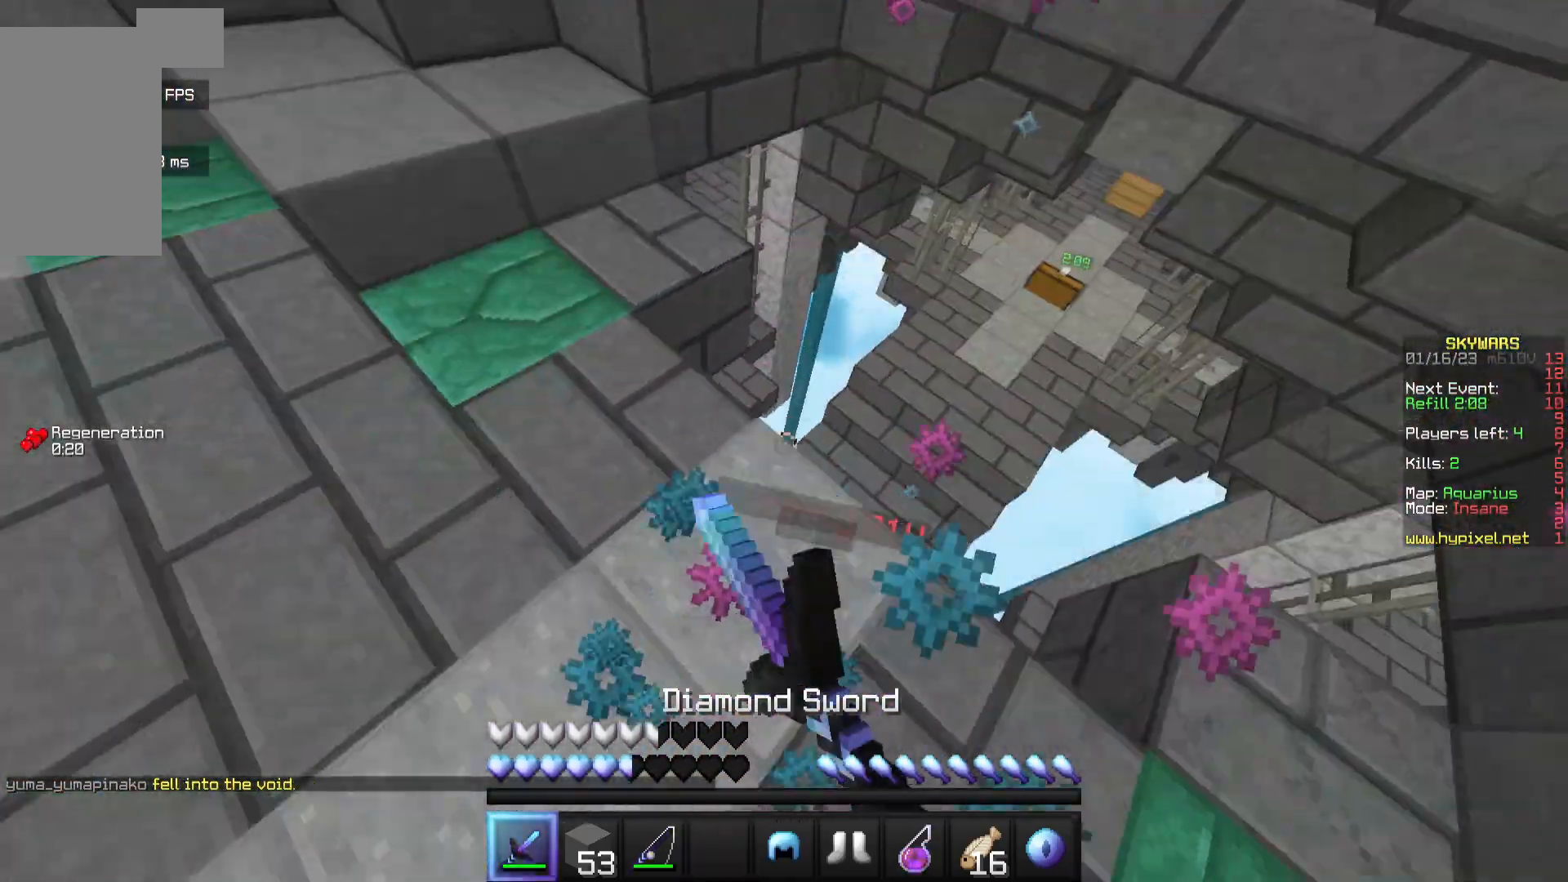
{"keys": ["s"], "mouse": [], "events": [[317, "a", "up"], [333, "mouse_right", "down"], [450, "mouse_right", "up"]]}
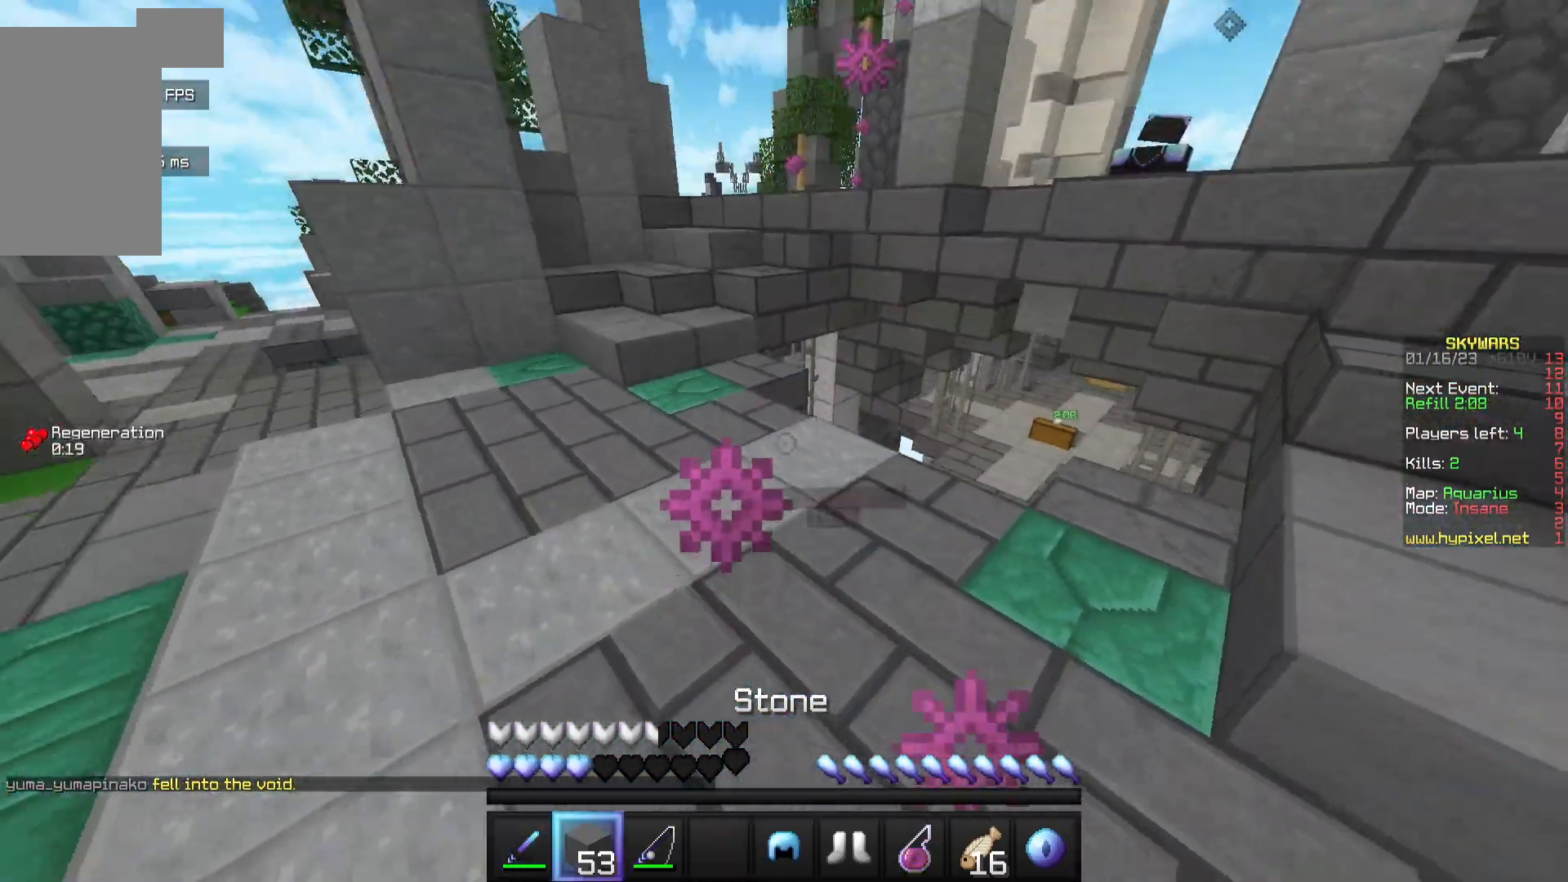
{"keys": ["d", "w"], "mouse": [], "events": [[17, "mouse_right", "down"], [67, "s", "up"], [83, "w", "down"], [150, "mouse_right", "up"], [217, "mouse_right", "down"], [233, "d", "down"], [333, "mouse_right", "up"]]}
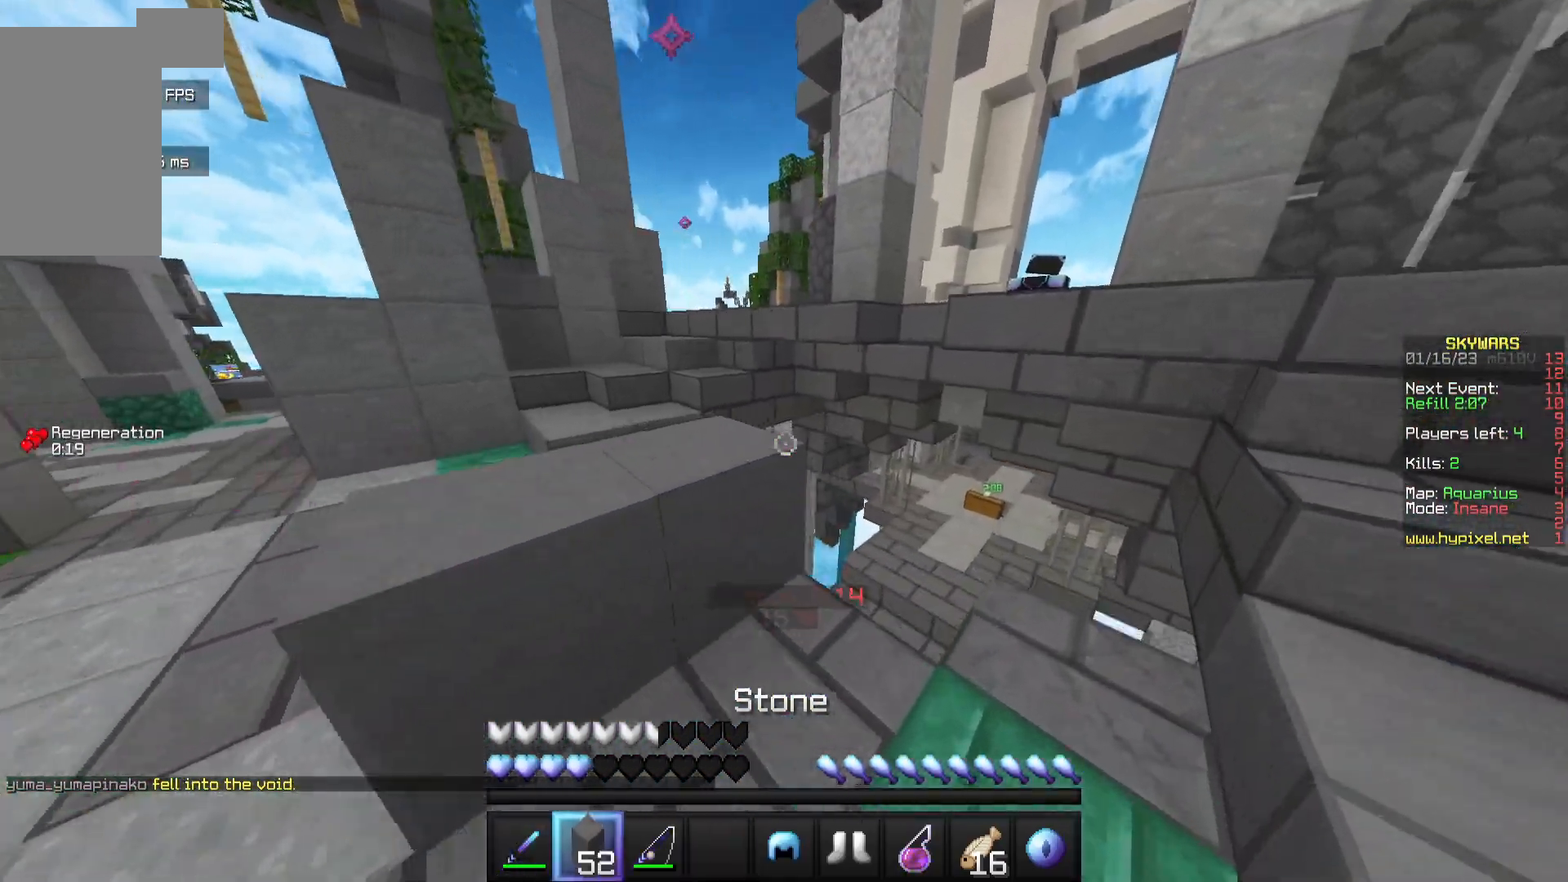
{"keys": [], "mouse": [], "events": [[250, "d", "up"], [283, "w", "up"]]}
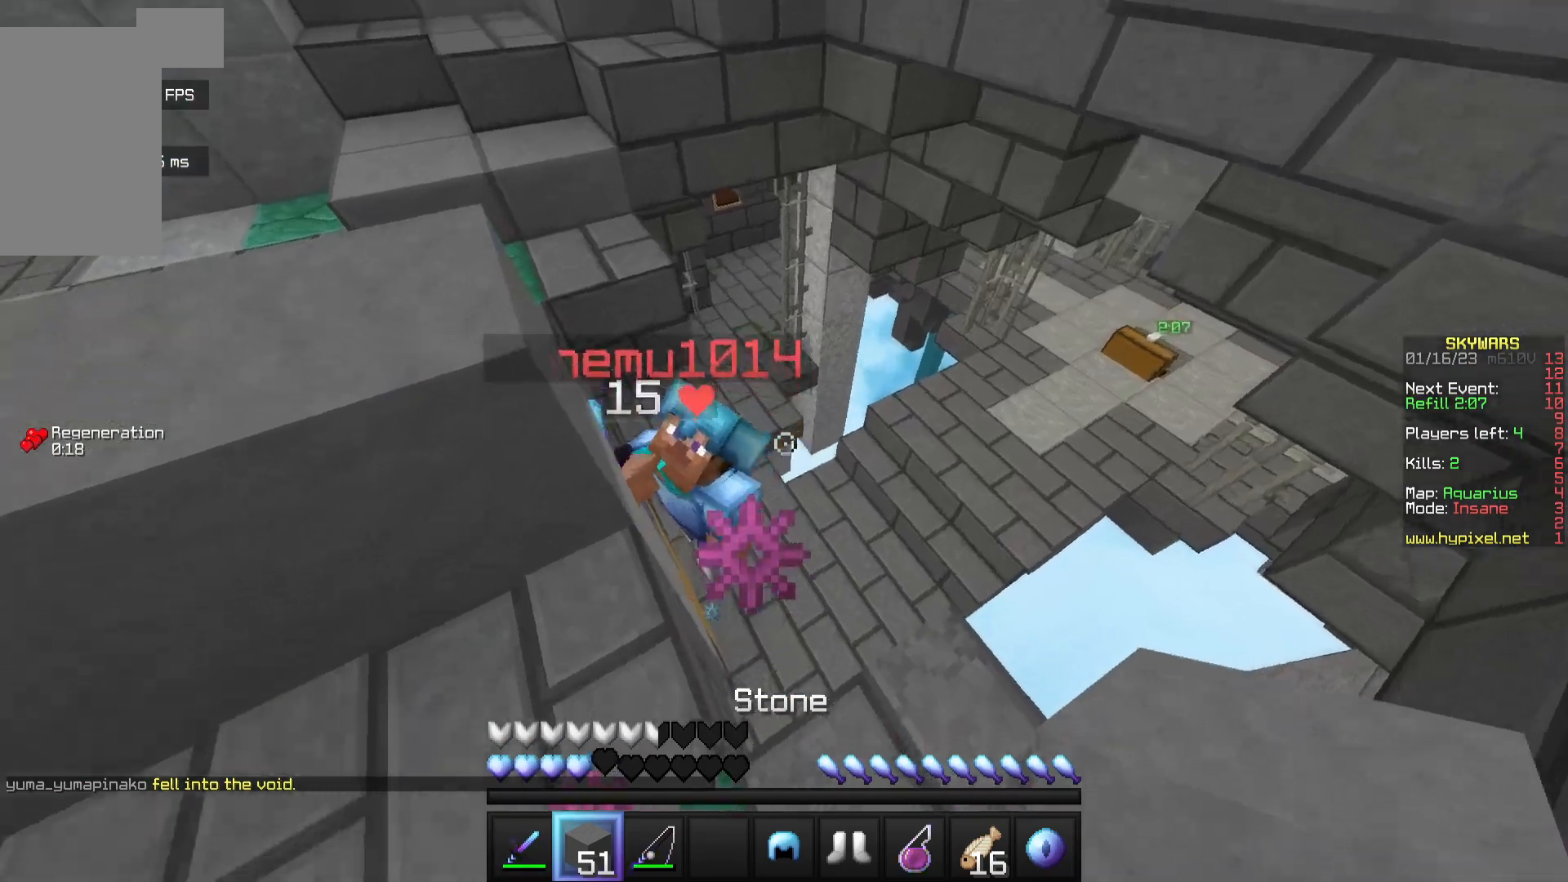
{"keys": ["s"], "mouse": ["left"], "events": [[300, "mouse_left", "down"], [483, "s", "down"]]}
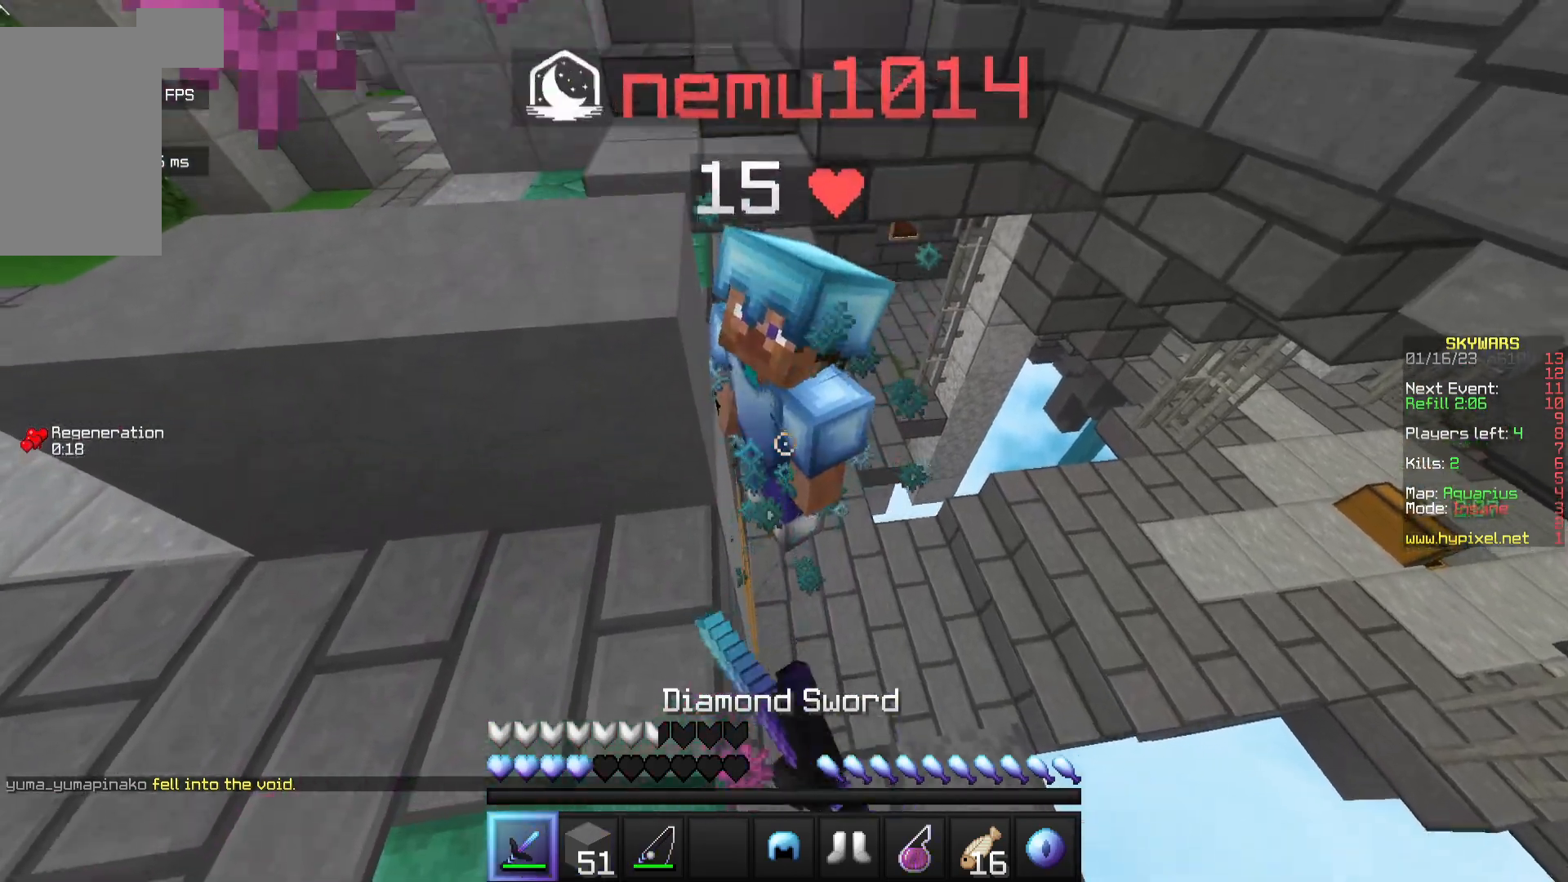
{"keys": ["a", "w"], "mouse": ["left"], "events": [[183, "a", "down"], [250, "s", "up"], [383, "w", "down"]]}
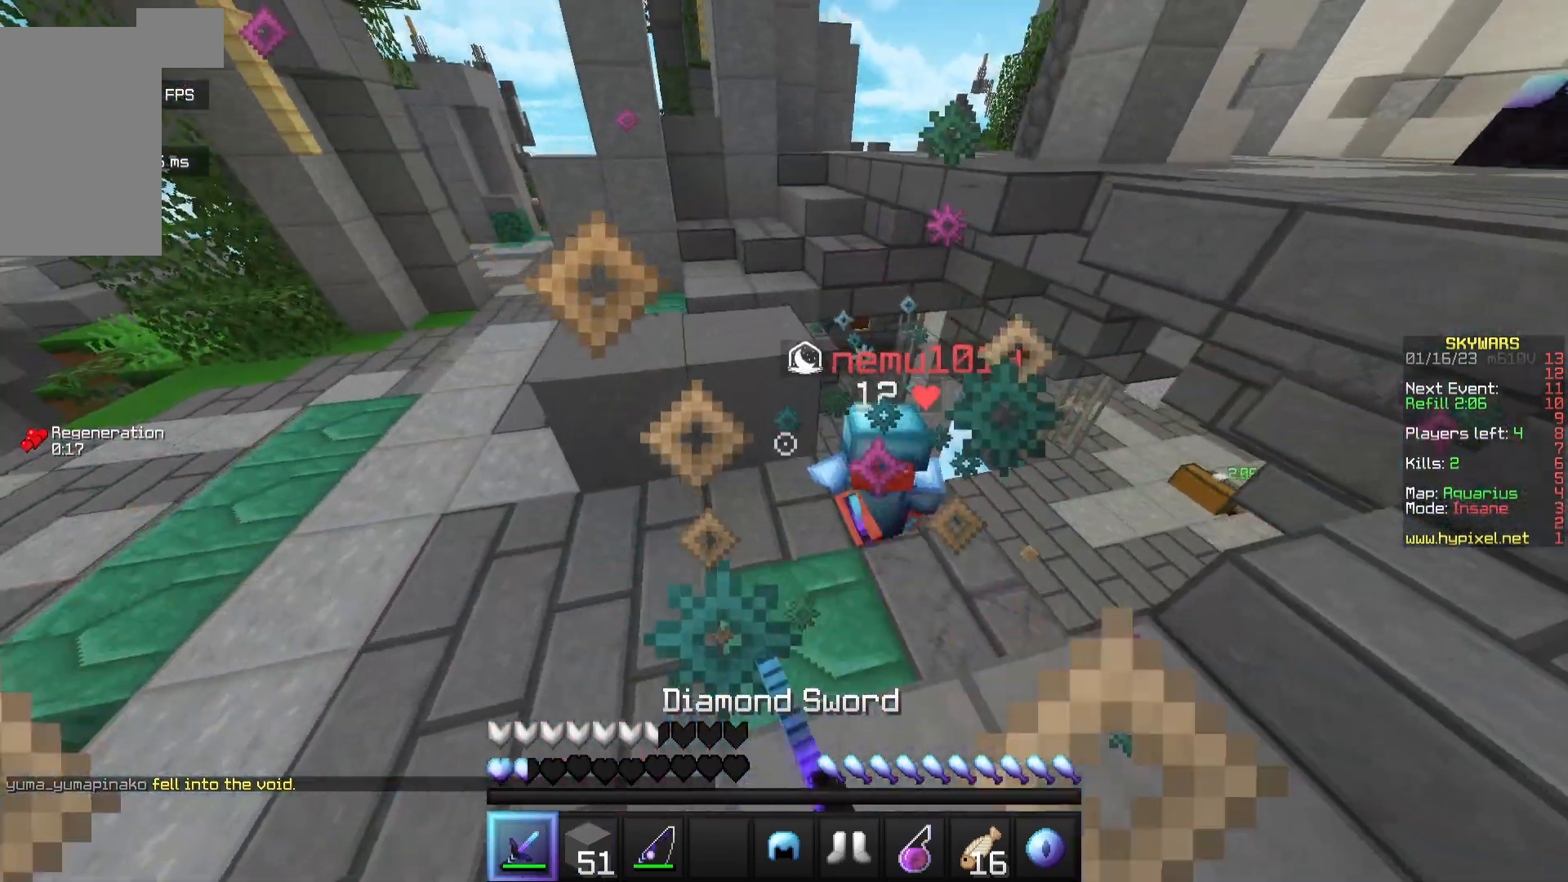
{"keys": ["a"], "mouse": [], "events": [[350, "w", "up"], [433, "mouse_left", "up"]]}
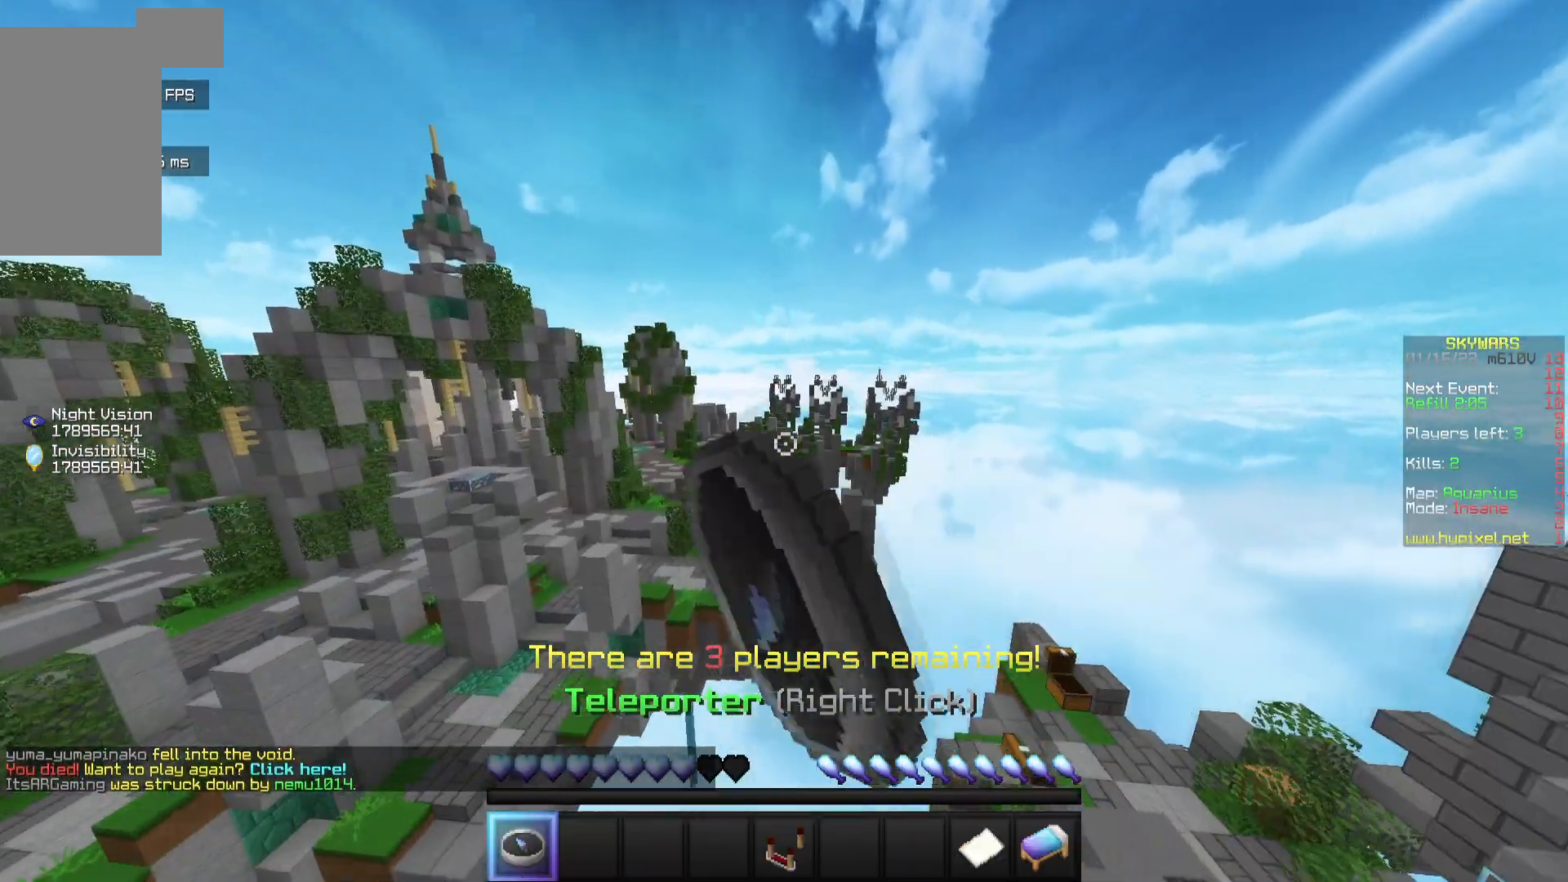
{"keys": ["a"], "mouse": [], "events": []}
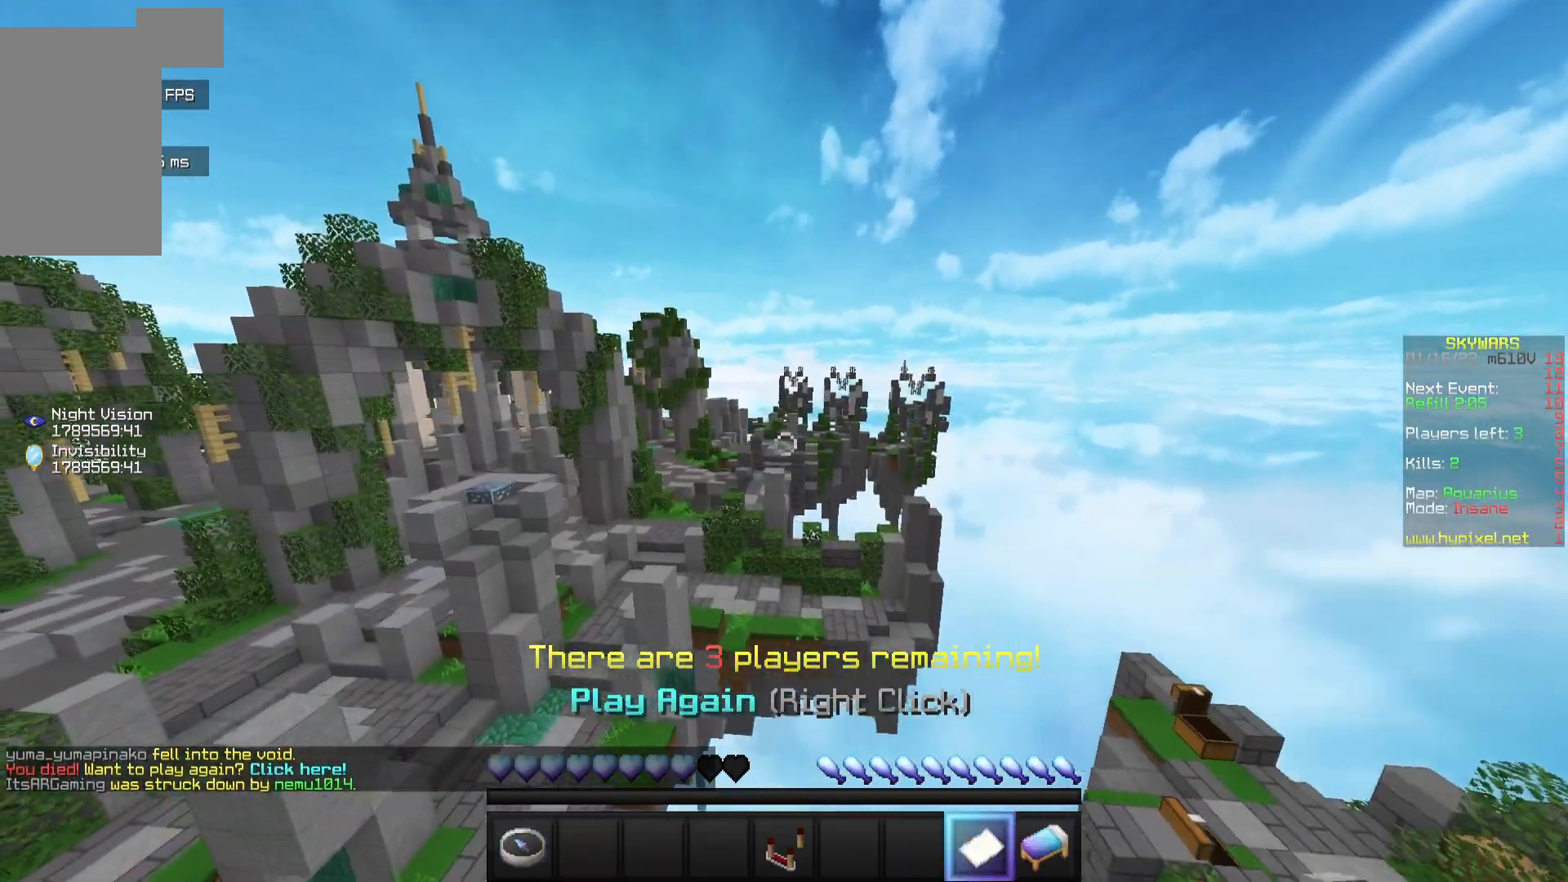
{"keys": [], "mouse": [], "events": [[133, "mouse_right", "down"], [267, "mouse_right", "up"], [433, "a", "up"]]}
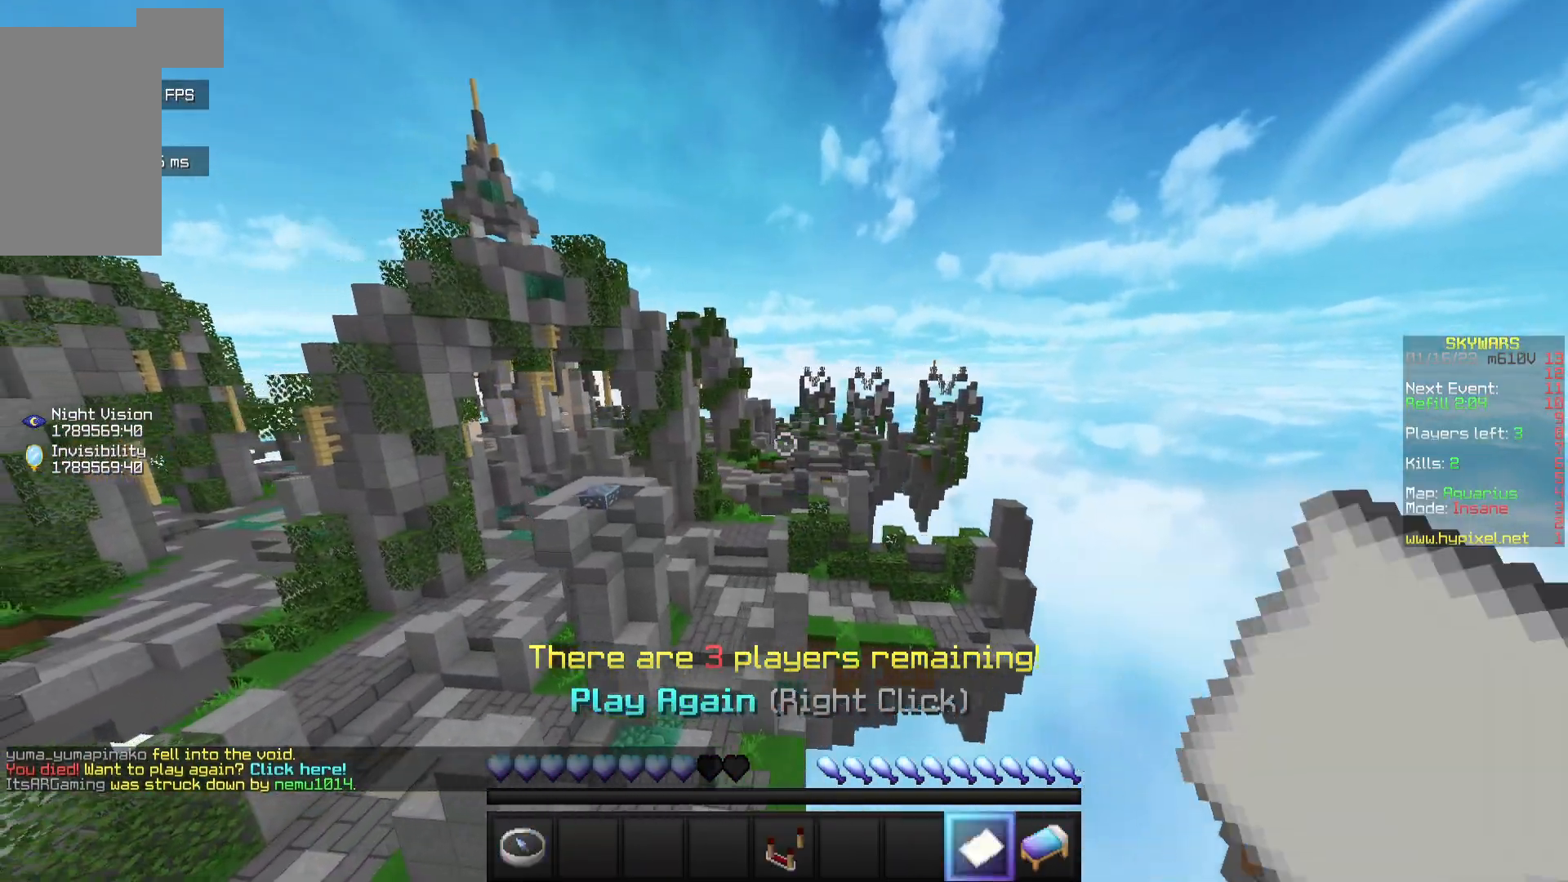
{"keys": [], "mouse": [], "events": []}